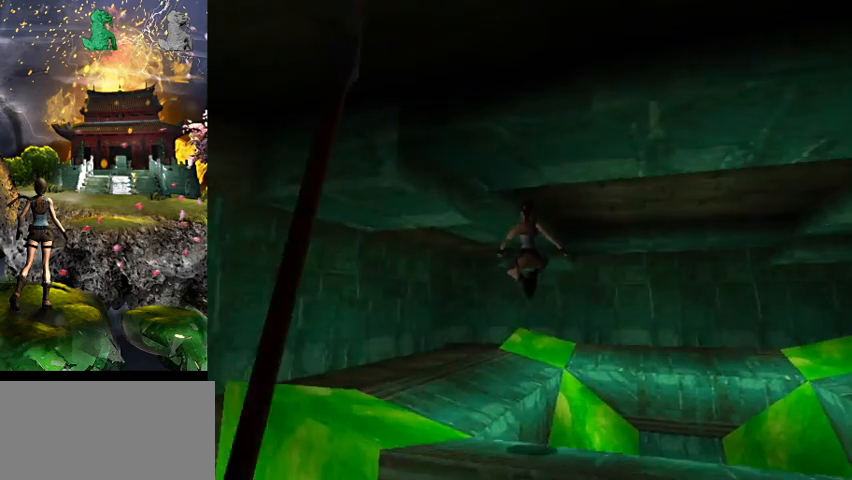
Gameplay with keyboard; each line is a JSON object with the keys held at the frame after it. "events" lists presses ("down") and releases ("up") of "0", "1", "2", "3", "4", "5", "6", "7", "8", "9", "a", "act", "crouch", "d", "dash", "down", "flare", "gun", "inv", "left", "look", "right", "roll", "s", "sl", "space", "sr", "up", "w" and "walk" between this image and that frame as [ms after this image, input, new state], when the widget could be followed in between. No other keys are recorded. Mouse input is not recorded. Key names are as the overlay labels them; some are game actions (e.g. jump) rather than physical keys.
{"keys": ["space"], "events": [[500, "space", "down"]]}
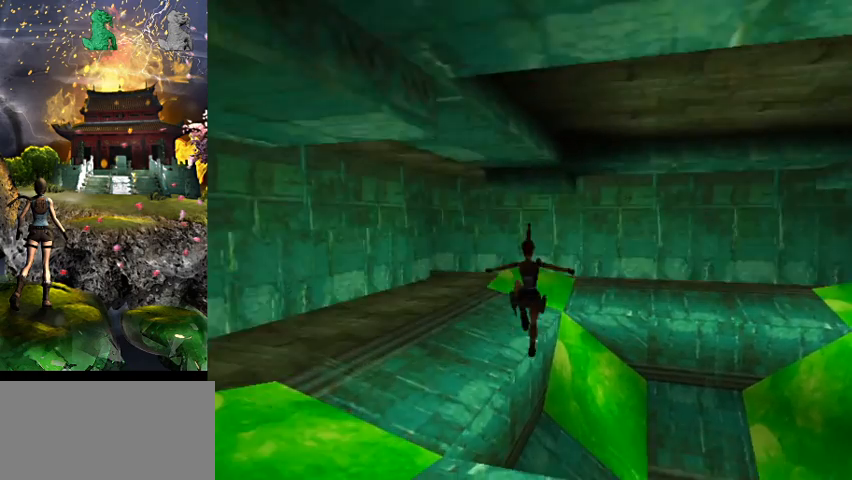
{"keys": ["space"], "events": []}
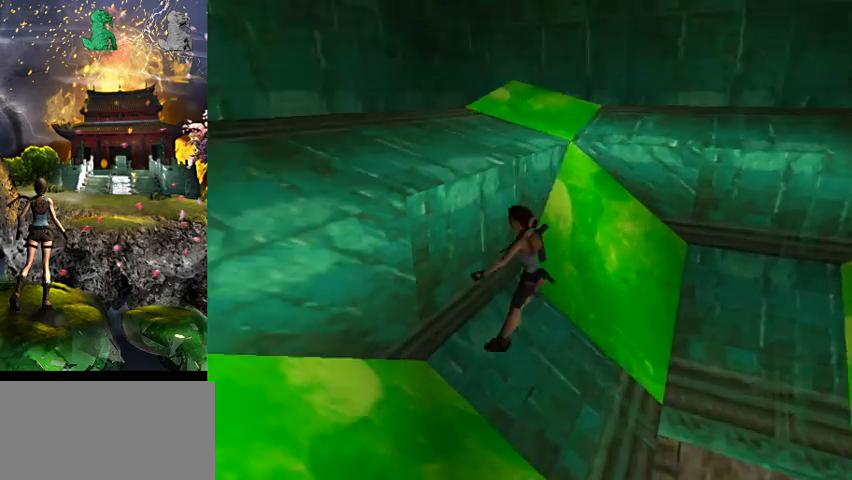
{"keys": ["space"], "events": []}
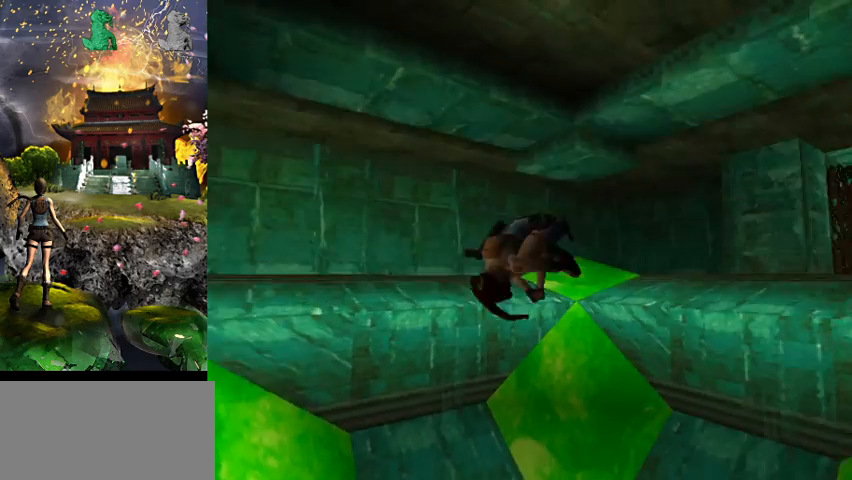
{"keys": ["a", "space"], "events": [[334, "a", "down"]]}
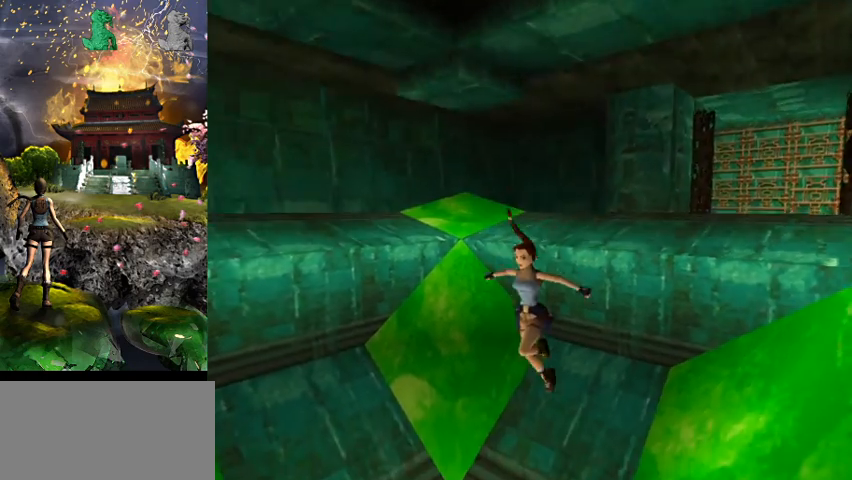
{"keys": ["a", "space"], "events": []}
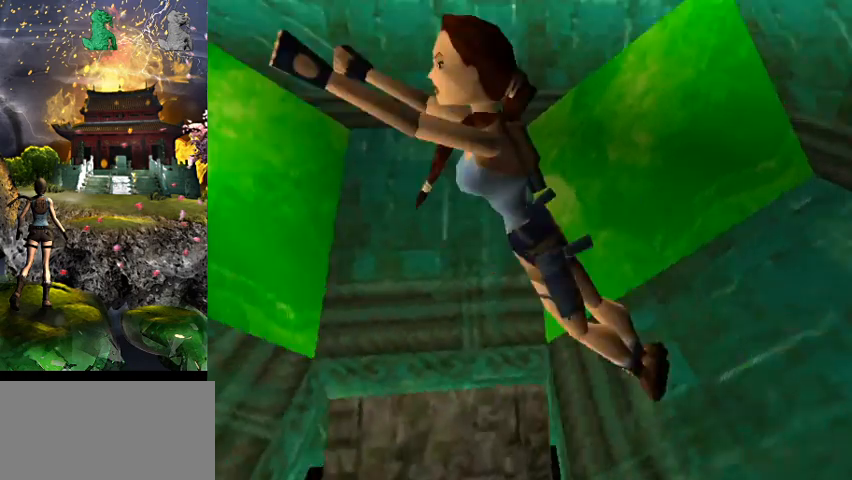
{"keys": ["a", "space"], "events": []}
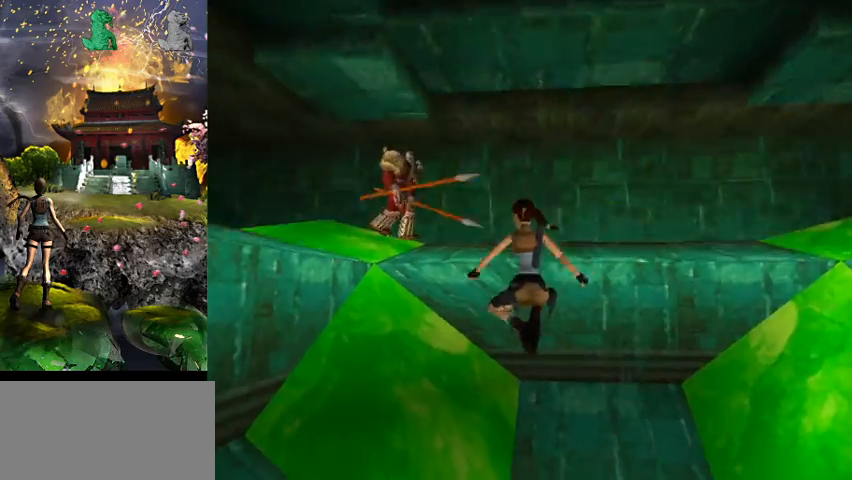
{"keys": ["gun", "space"], "events": [[267, "a", "up"], [467, "gun", "down"]]}
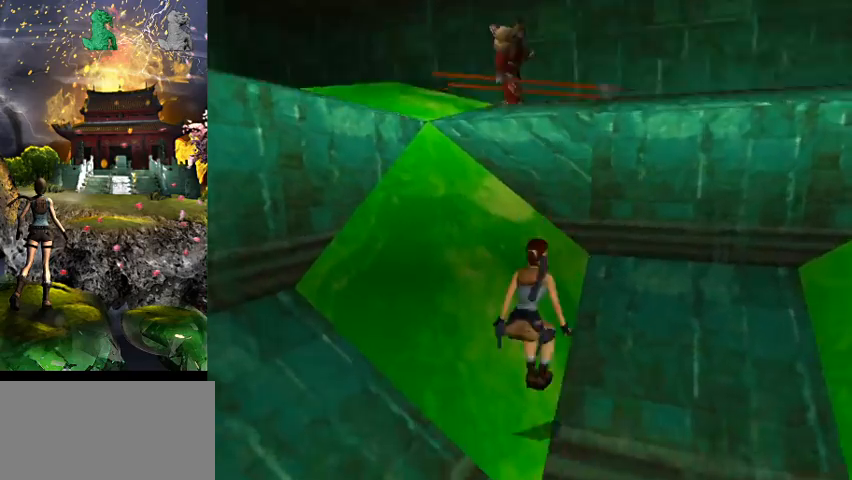
{"keys": ["space"], "events": [[134, "gun", "up"]]}
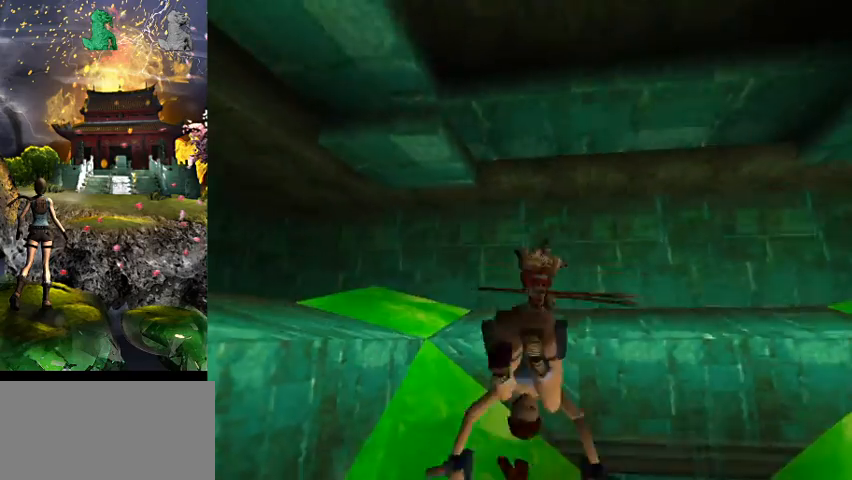
{"keys": ["a", "act", "space"], "events": [[34, "a", "down"], [234, "act", "down"]]}
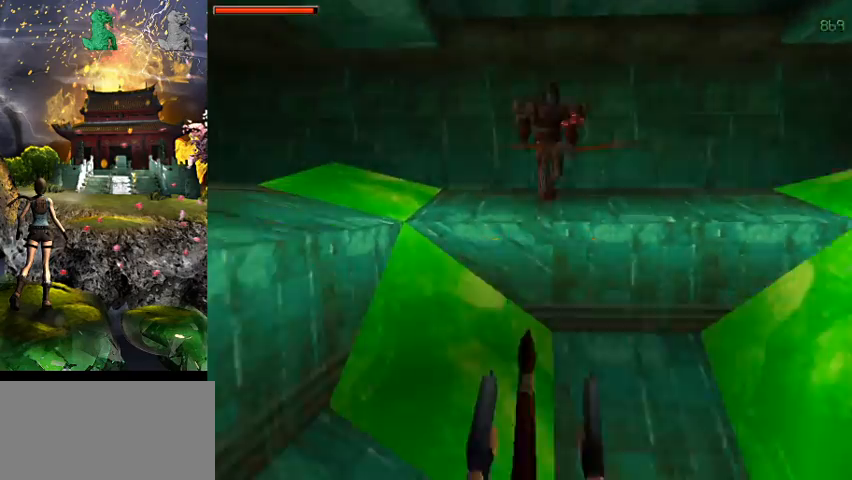
{"keys": ["a", "act", "space"], "events": []}
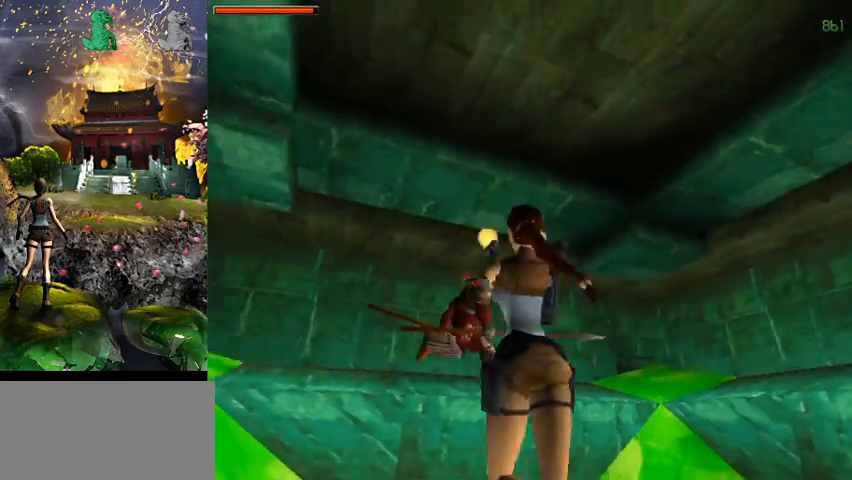
{"keys": ["act", "space"], "events": [[434, "a", "up"]]}
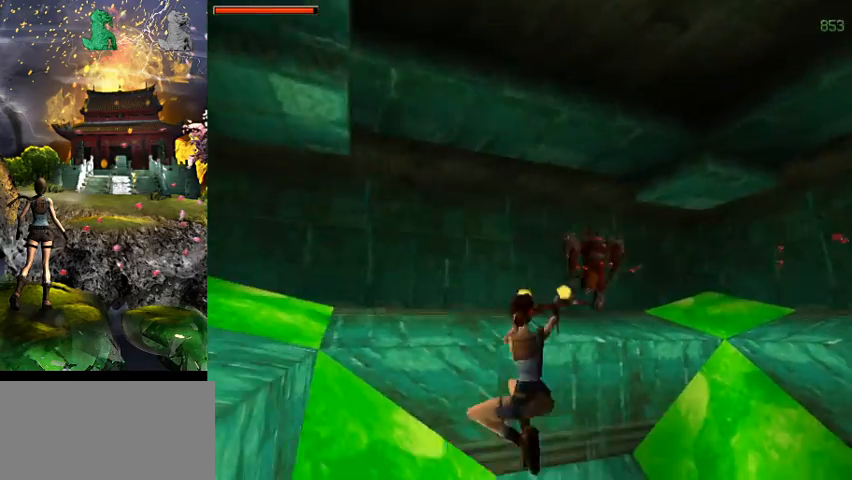
{"keys": ["act", "space"], "events": []}
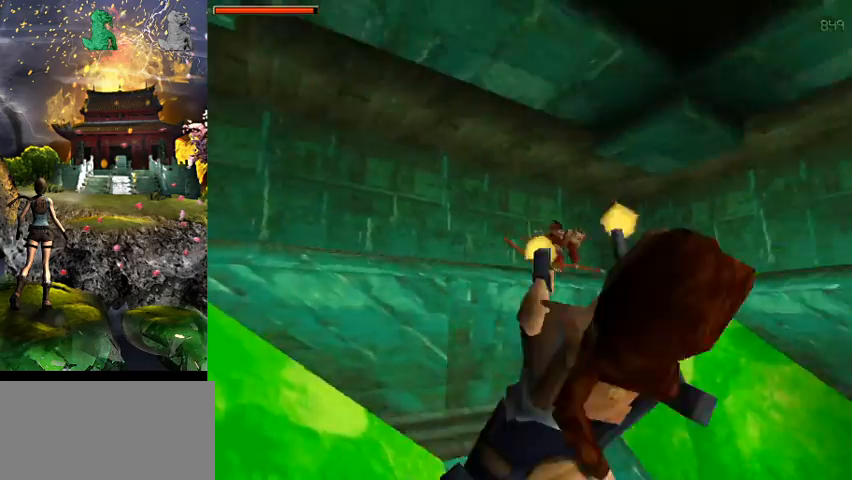
{"keys": ["a", "act", "space"], "events": [[367, "a", "down"]]}
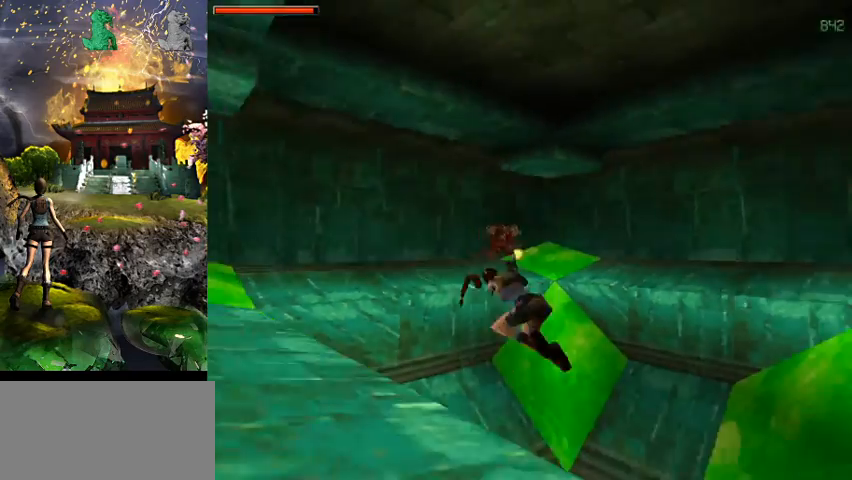
{"keys": ["a", "act", "space"], "events": []}
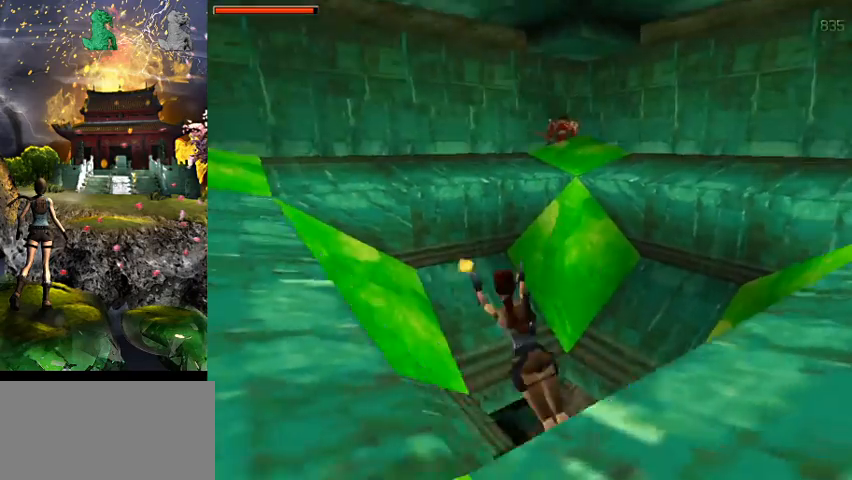
{"keys": ["a", "act", "space"], "events": []}
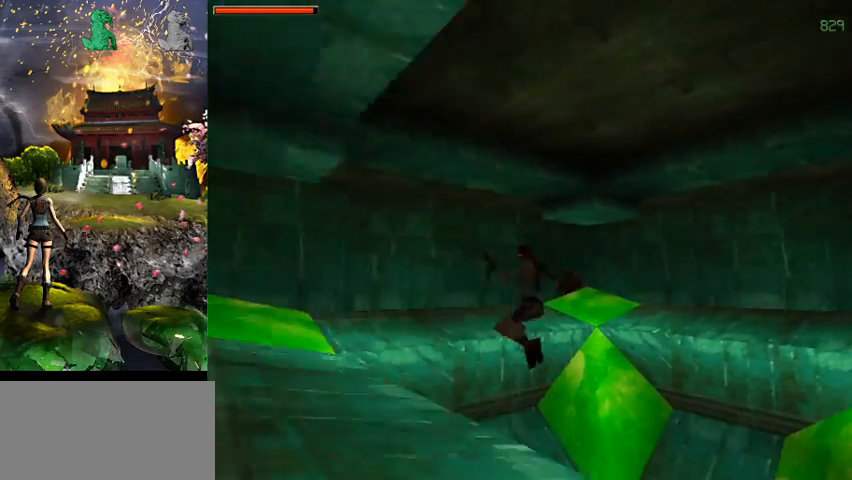
{"keys": ["act", "space"], "events": [[134, "a", "up"]]}
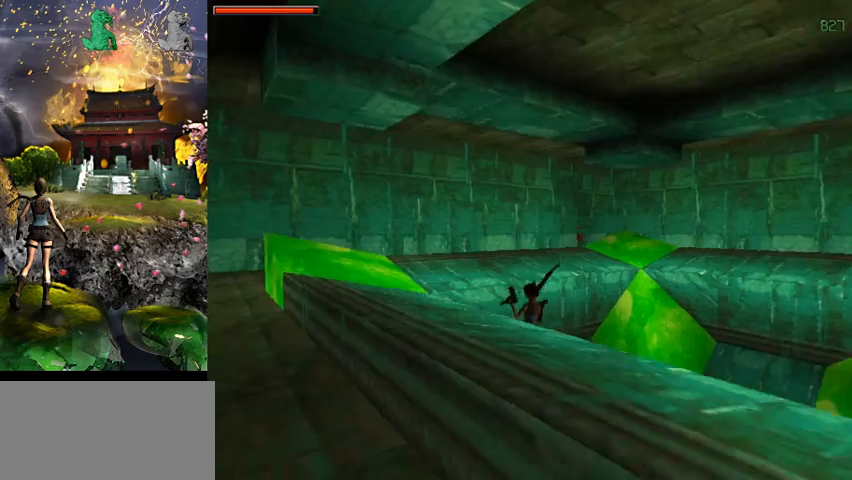
{"keys": ["act", "space"], "events": []}
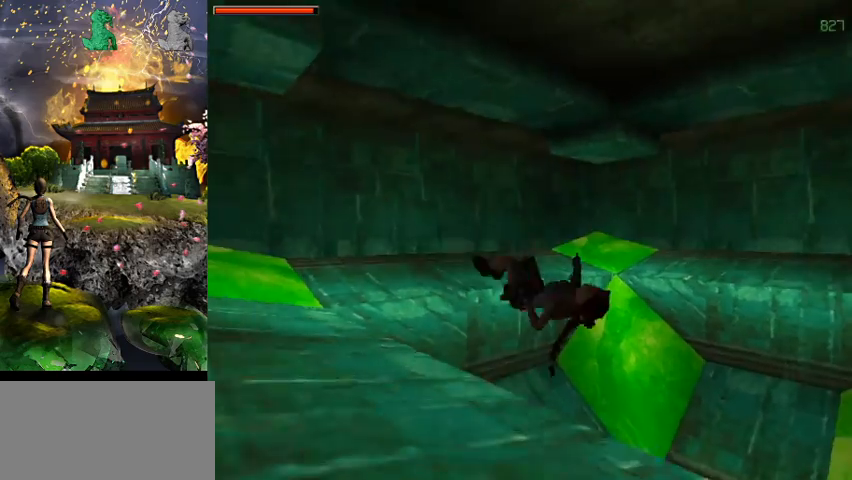
{"keys": ["act", "space"], "events": []}
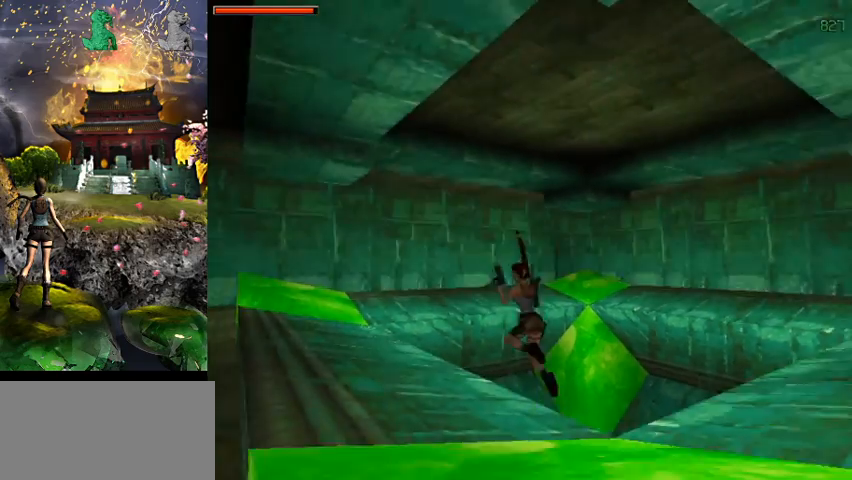
{"keys": ["act", "space"], "events": []}
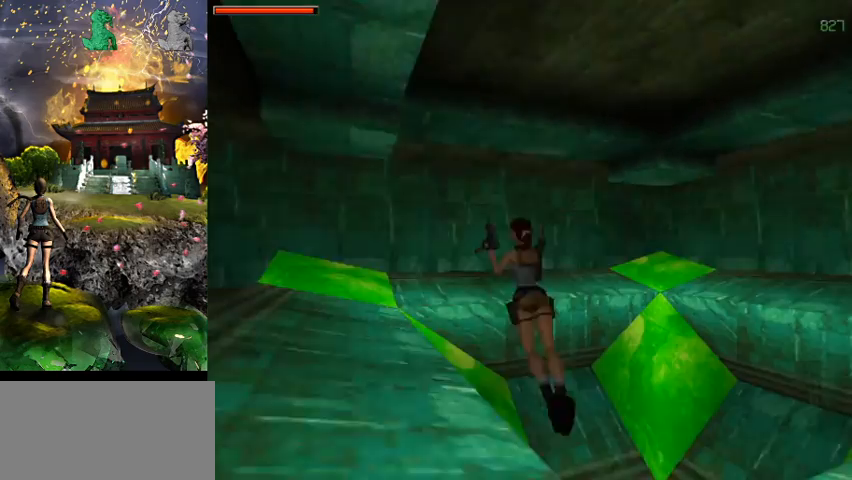
{"keys": ["act", "space"], "events": []}
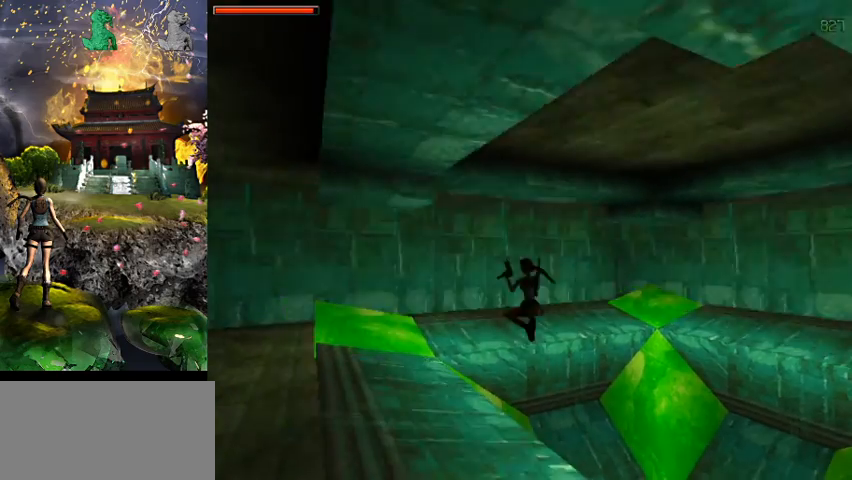
{"keys": ["act", "space"], "events": []}
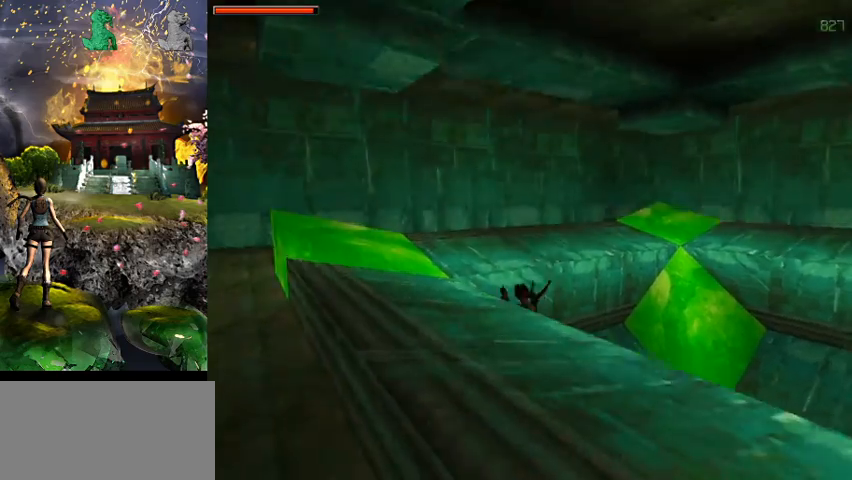
{"keys": ["act", "space"], "events": []}
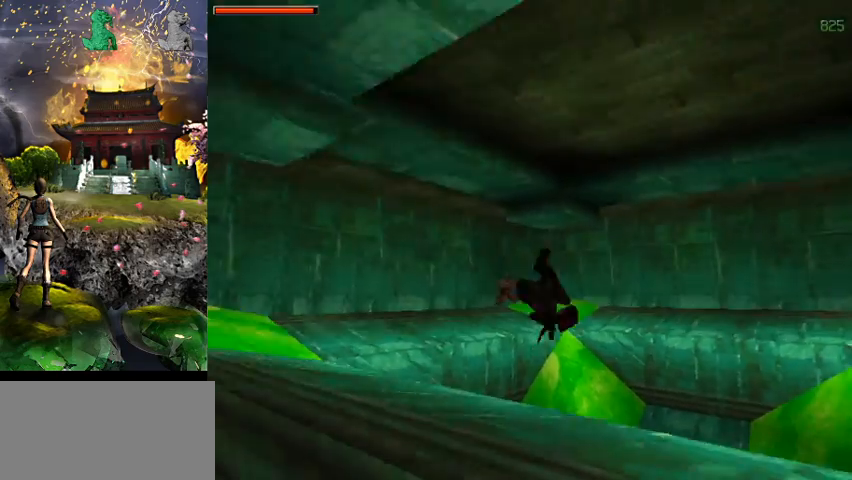
{"keys": ["act", "space"], "events": []}
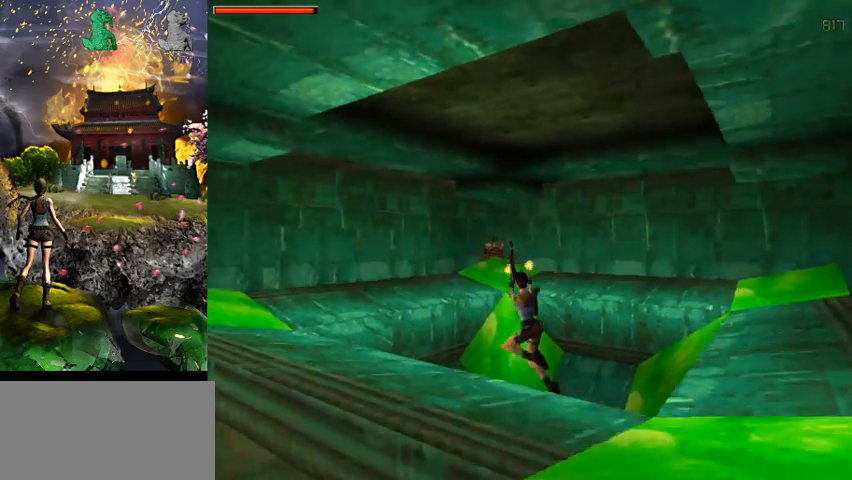
{"keys": ["act", "space"], "events": []}
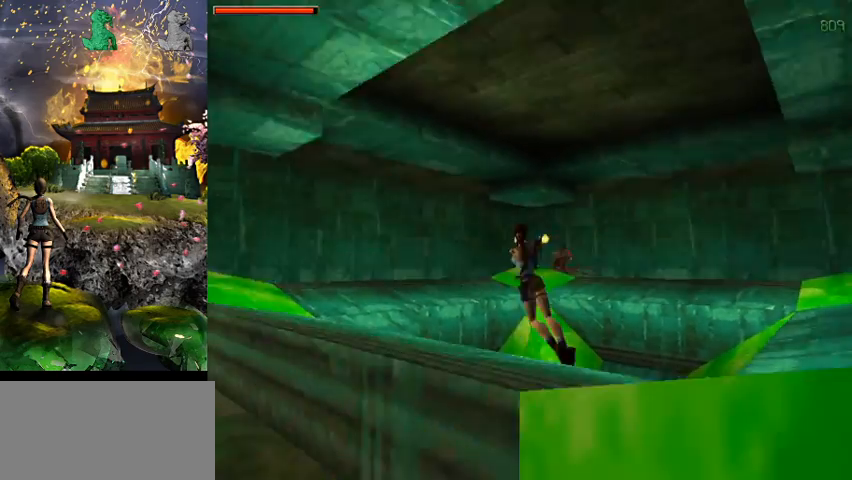
{"keys": ["act", "space"], "events": []}
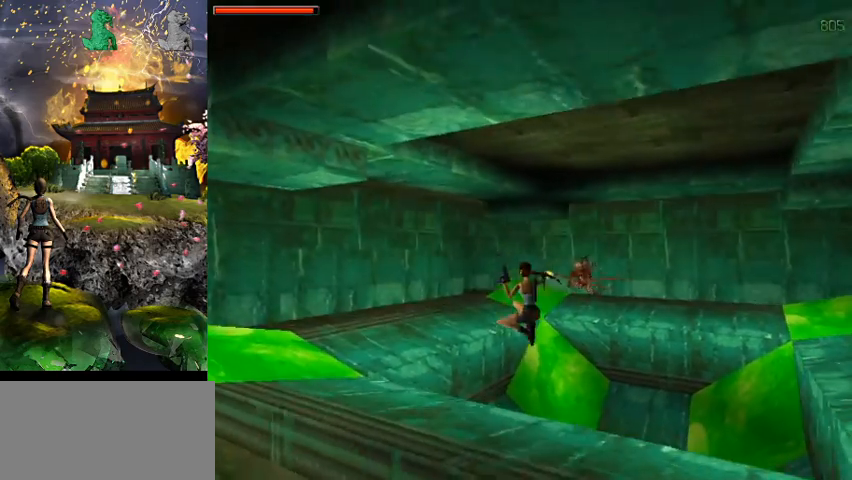
{"keys": ["act", "space"], "events": []}
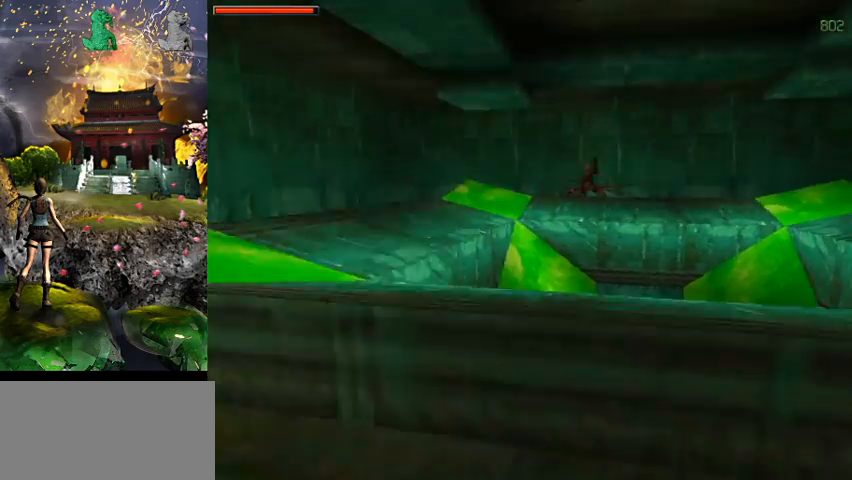
{"keys": ["act", "space"], "events": []}
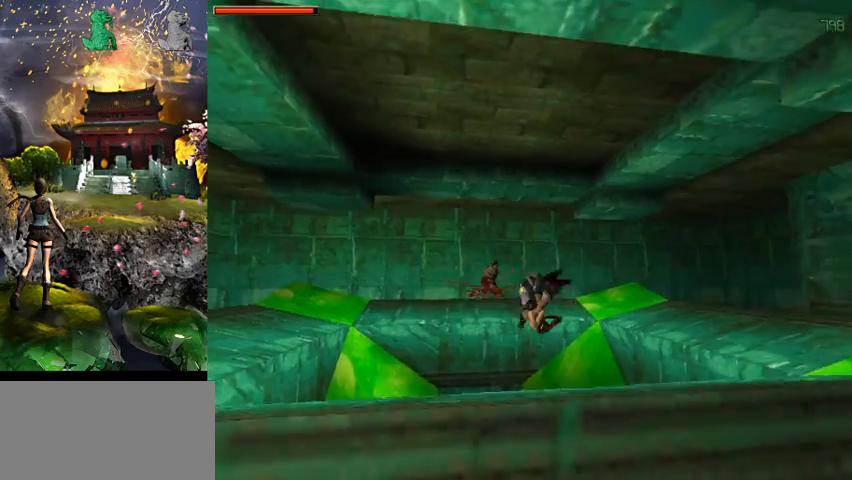
{"keys": ["act", "space"], "events": []}
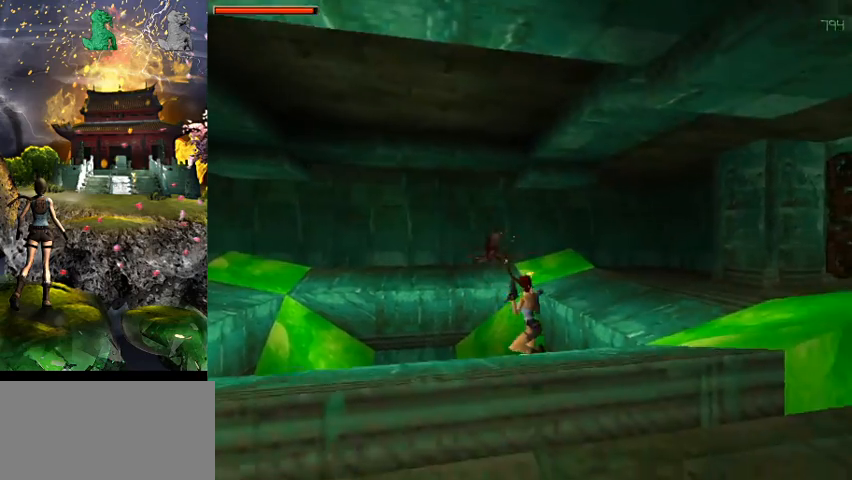
{"keys": ["act", "roll", "space"], "events": [[300, "roll", "down"]]}
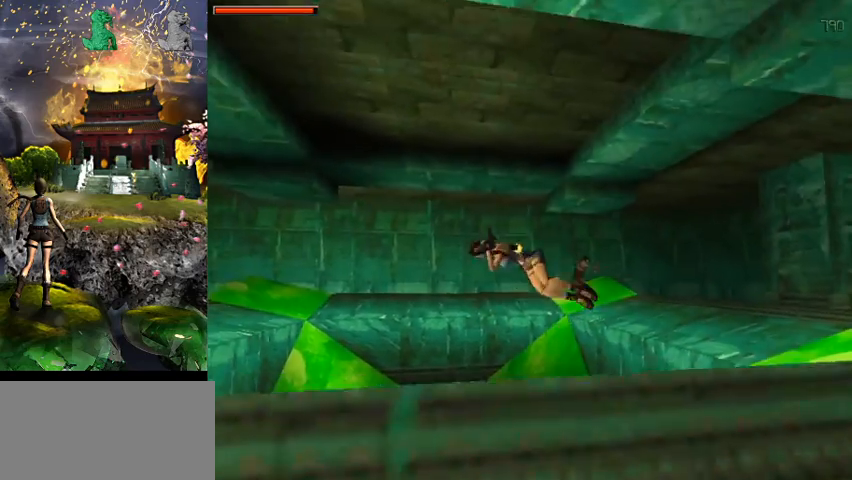
{"keys": ["act", "space"], "events": [[67, "roll", "up"]]}